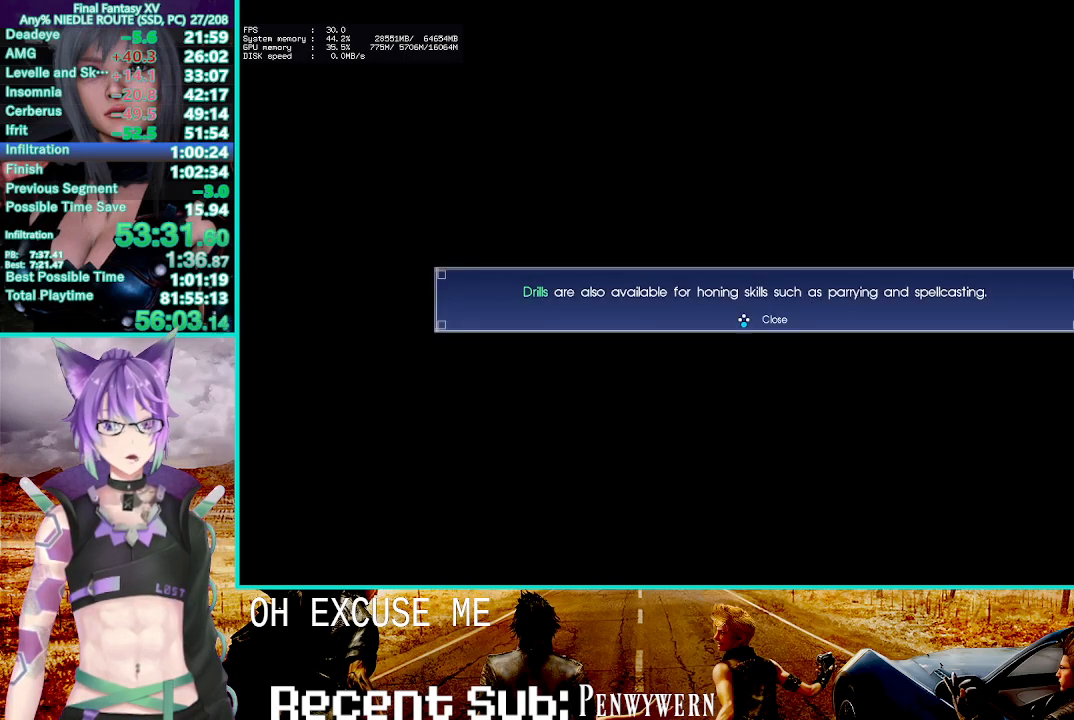
Gameplay with a controller (PlayStation layout); each line is a JSON object with the inputs held at the frame after it. "events" lists button and stick changes between this image and that frame as [ms after this image, input, new state], when the widget could be followed in between. Not read: HOME START.
{"buttons": [], "left_stick": "center", "right_stick": "center", "events": [[67, "CROSS", "down"], [133, "CROSS", "up"], [250, "CROSS", "down"], [317, "CROSS", "up"], [417, "CROSS", "down"], [483, "CROSS", "up"]]}
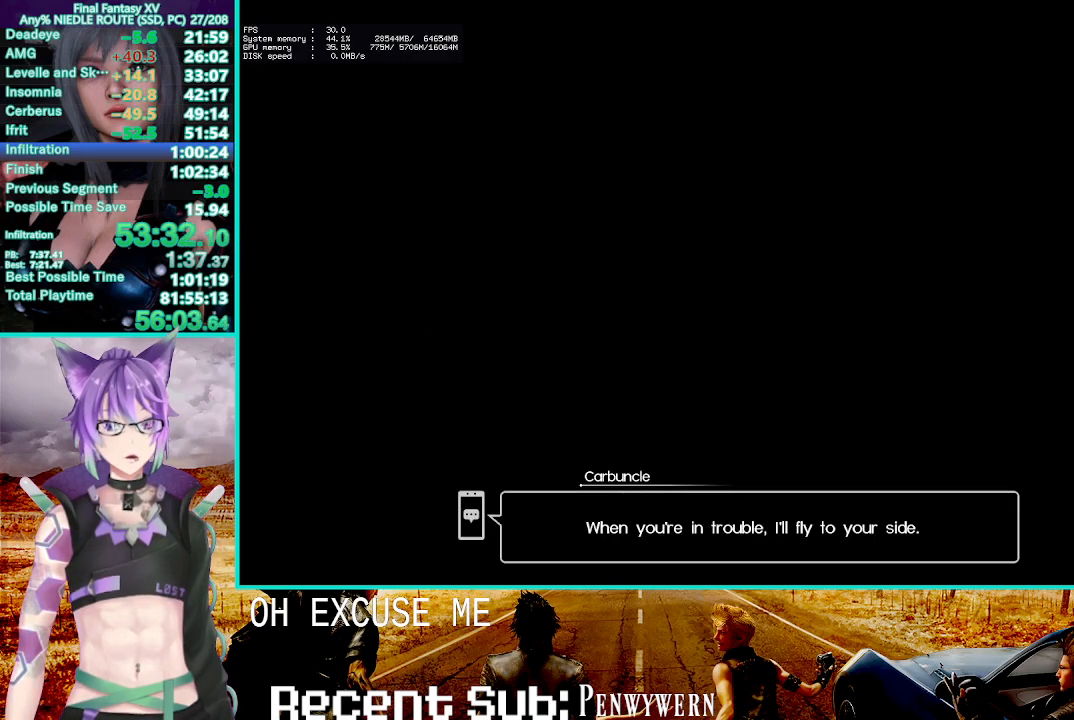
{"buttons": [], "left_stick": "center", "right_stick": "center", "events": [[67, "CROSS", "down"], [133, "CROSS", "up"], [217, "CROSS", "down"], [300, "CROSS", "up"], [383, "CROSS", "down"], [483, "CROSS", "up"]]}
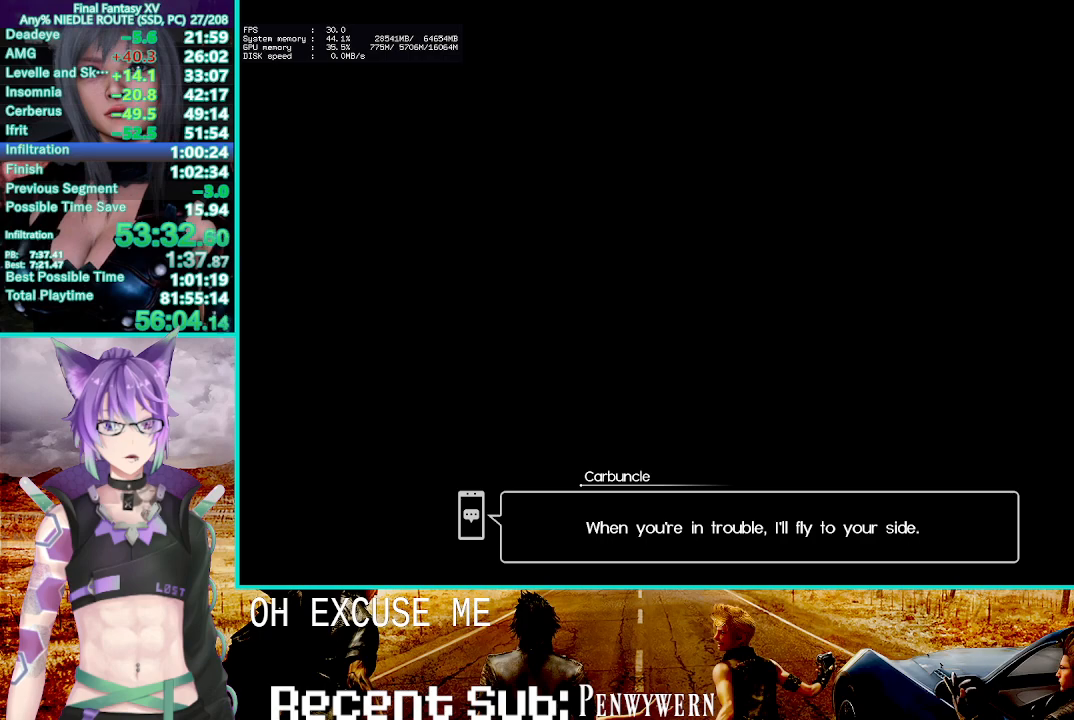
{"buttons": [], "left_stick": "center", "right_stick": "center", "events": [[50, "CROSS", "down"], [150, "CROSS", "up"]]}
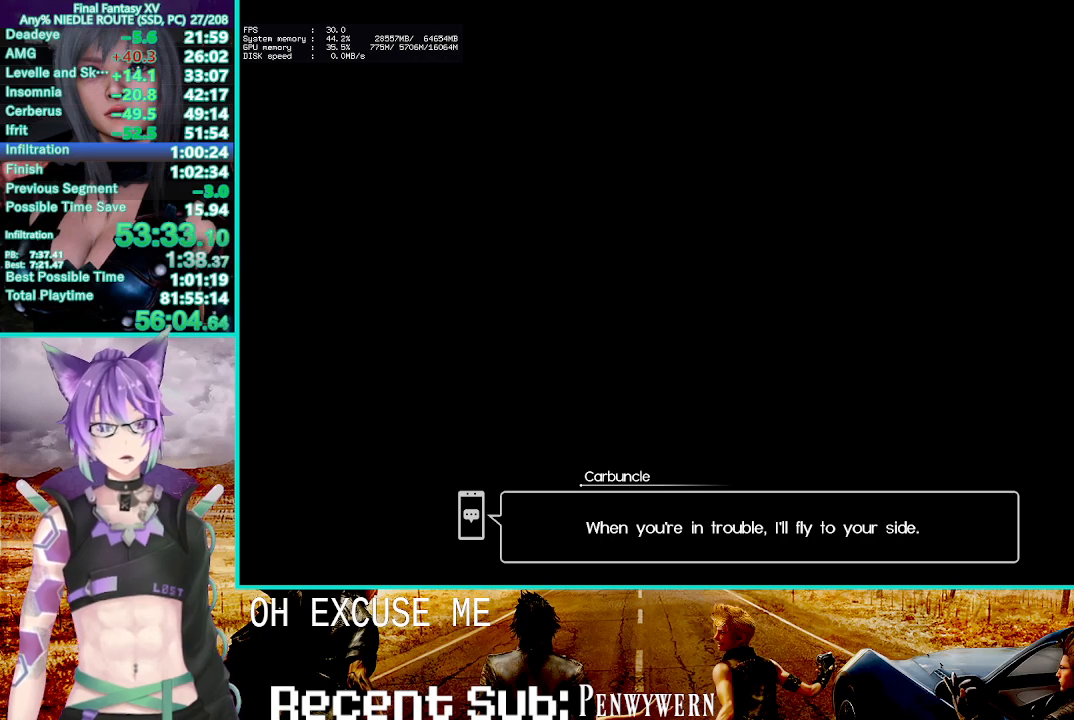
{"buttons": [], "left_stick": "center", "right_stick": "center", "events": []}
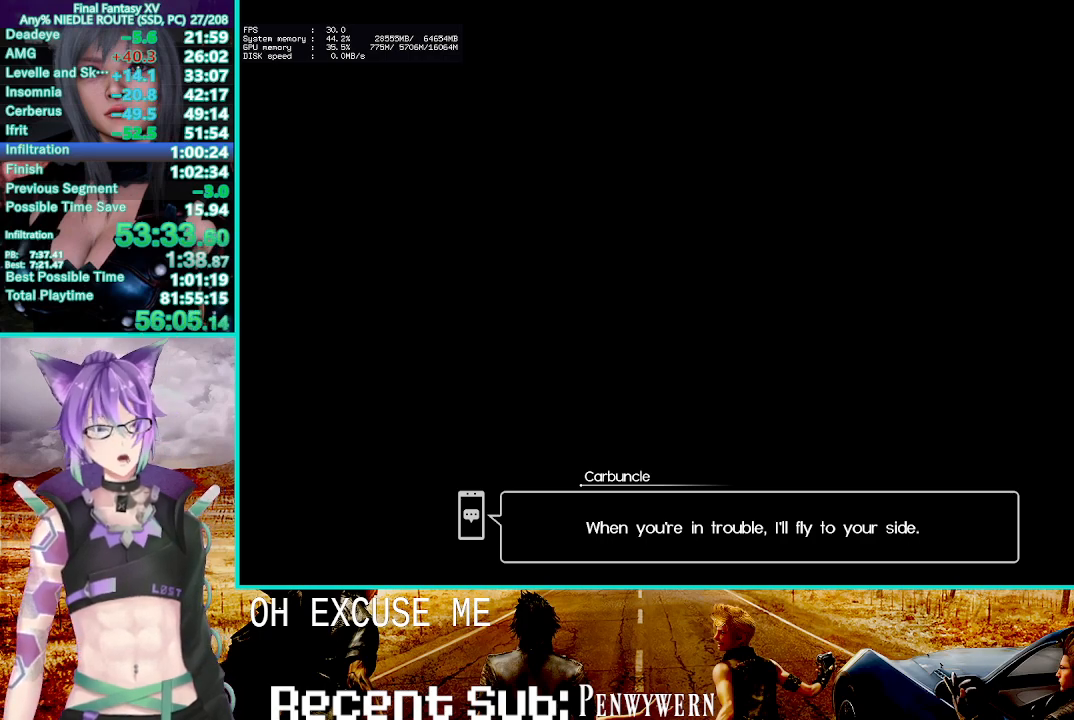
{"buttons": [], "left_stick": "center", "right_stick": "center", "events": [[367, "CROSS", "down"], [500, "CROSS", "up"]]}
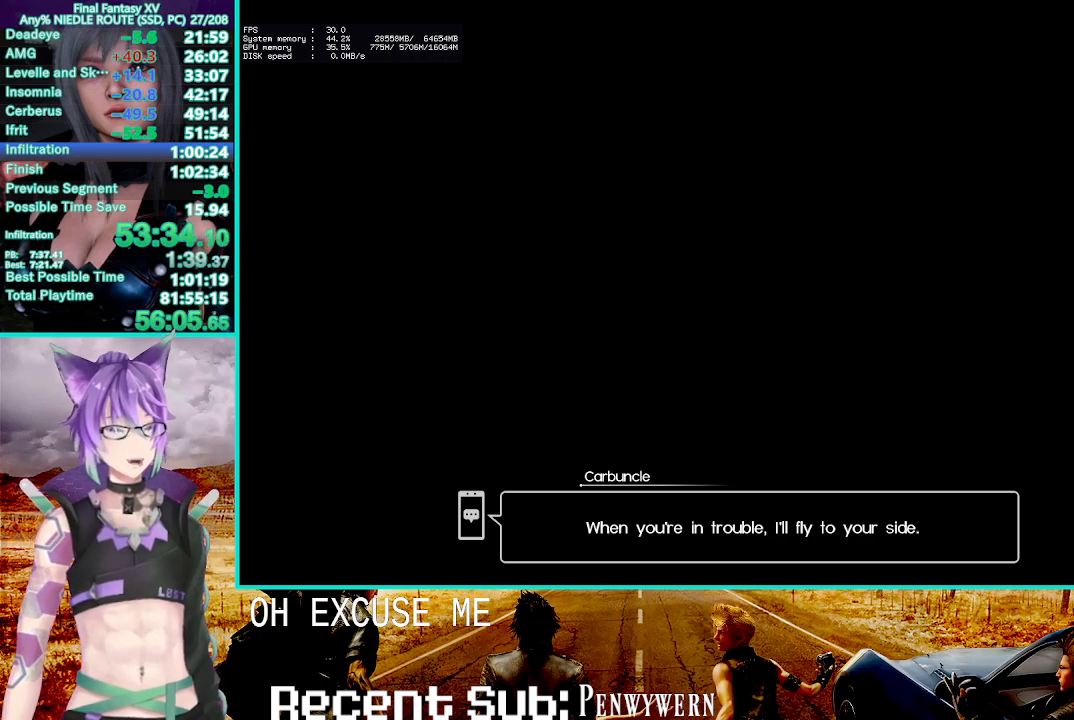
{"buttons": ["CROSS"], "left_stick": "center", "right_stick": "center", "events": [[100, "CROSS", "down"], [267, "CROSS", "up"], [383, "CROSS", "down"]]}
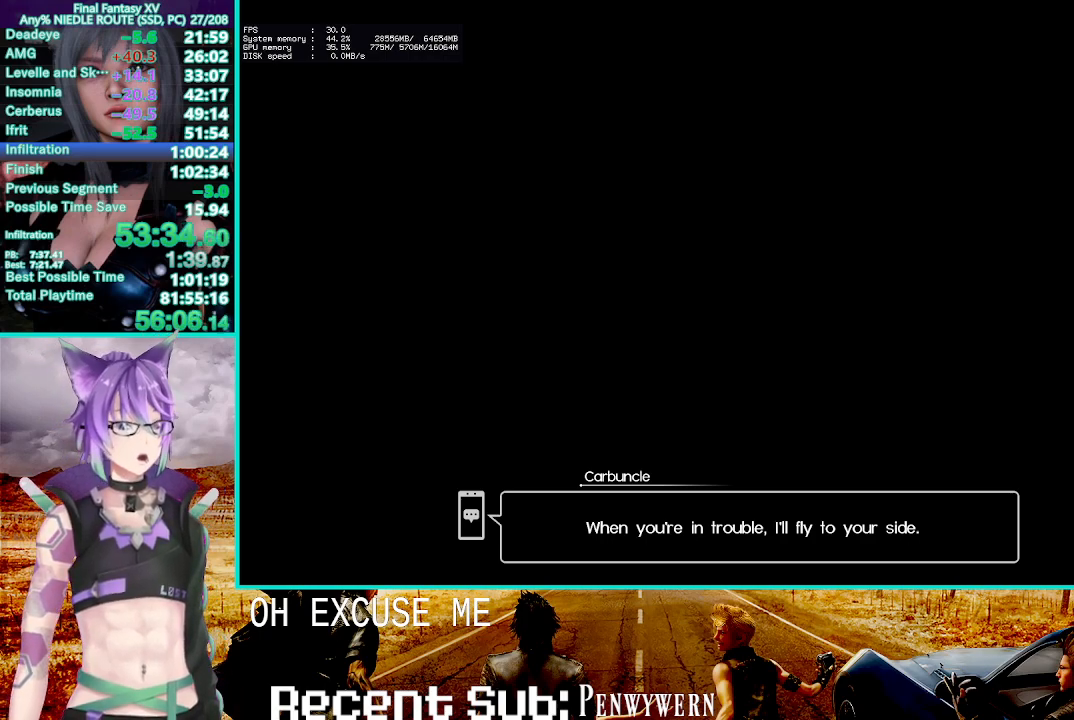
{"buttons": [], "left_stick": "center", "right_stick": "center", "events": [[17, "CROSS", "up"], [183, "CROSS", "down"], [300, "CROSS", "up"]]}
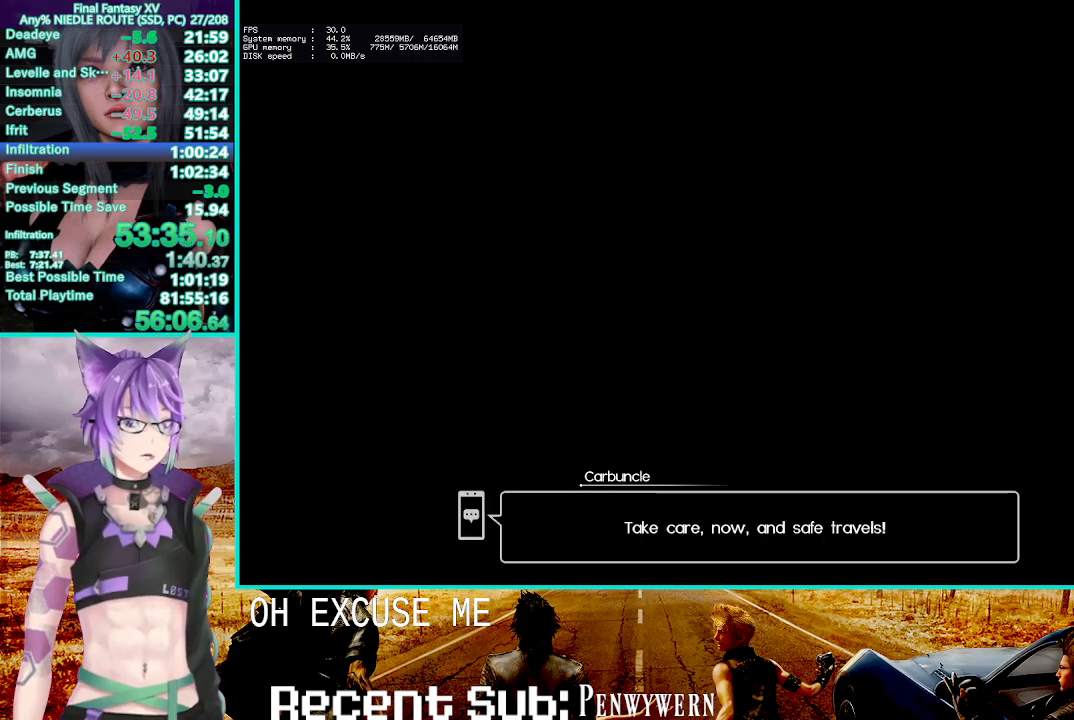
{"buttons": [], "left_stick": "center", "right_stick": "center", "events": [[117, "CROSS", "down"], [233, "CROSS", "up"]]}
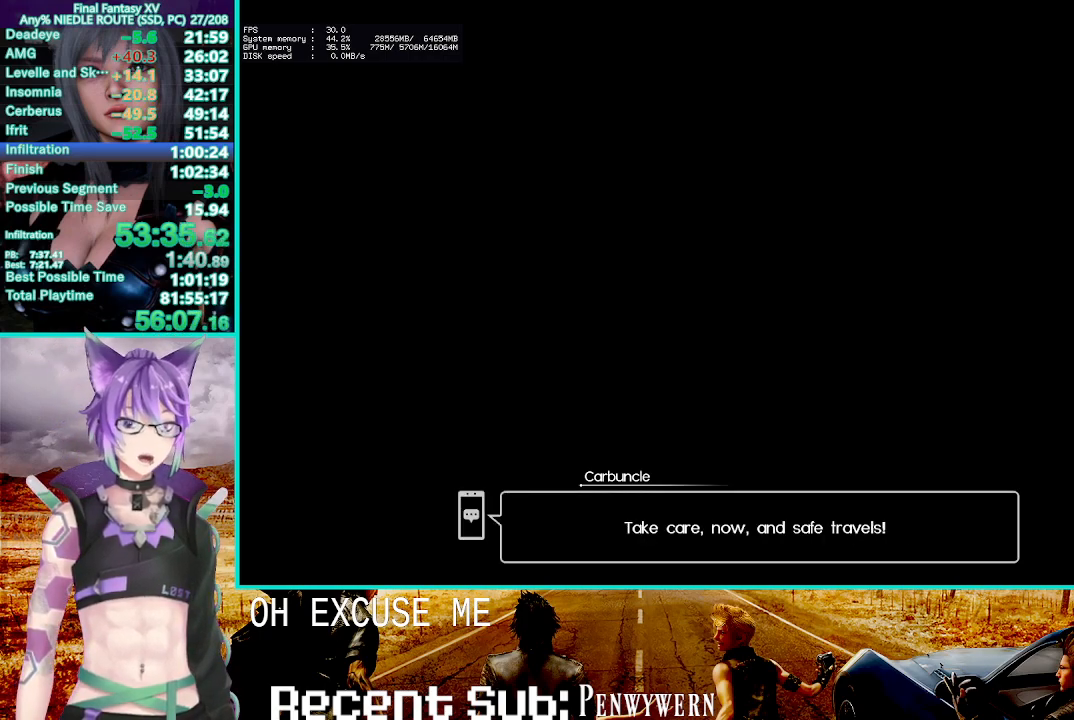
{"buttons": [], "left_stick": "center", "right_stick": "center", "events": [[100, "CROSS", "down"], [233, "CROSS", "up"], [367, "CROSS", "down"], [450, "CROSS", "up"]]}
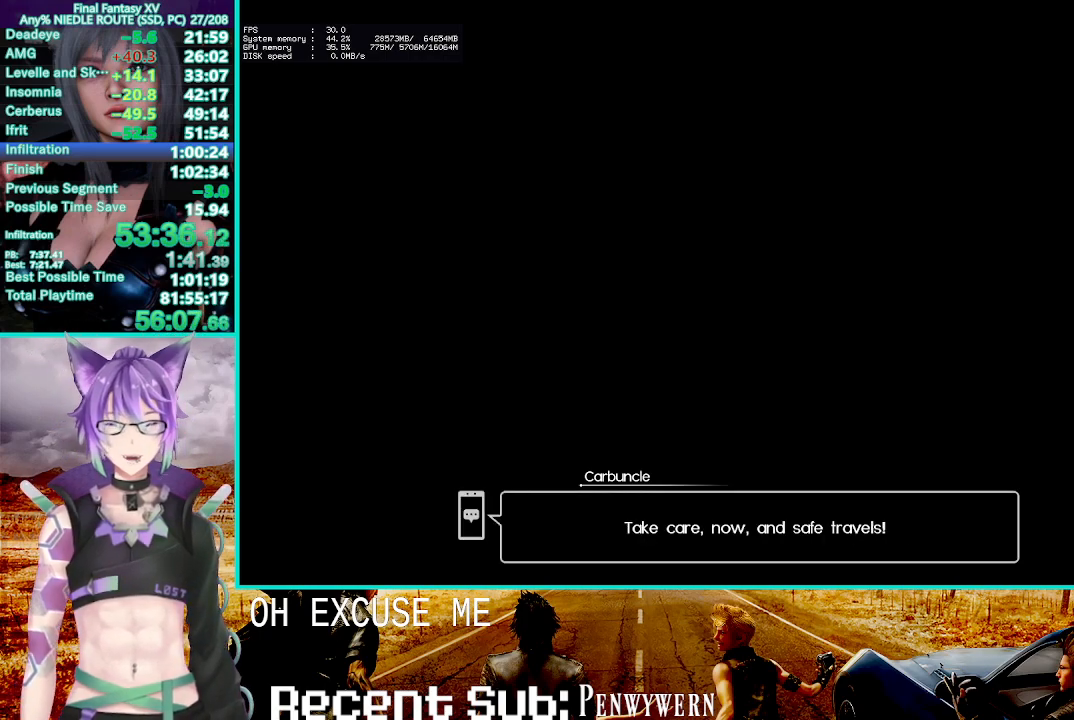
{"buttons": [], "left_stick": "center", "right_stick": "center", "events": [[50, "CROSS", "down"], [117, "CROSS", "up"], [200, "CROSS", "down"], [283, "CROSS", "up"], [367, "CROSS", "down"], [450, "CROSS", "up"]]}
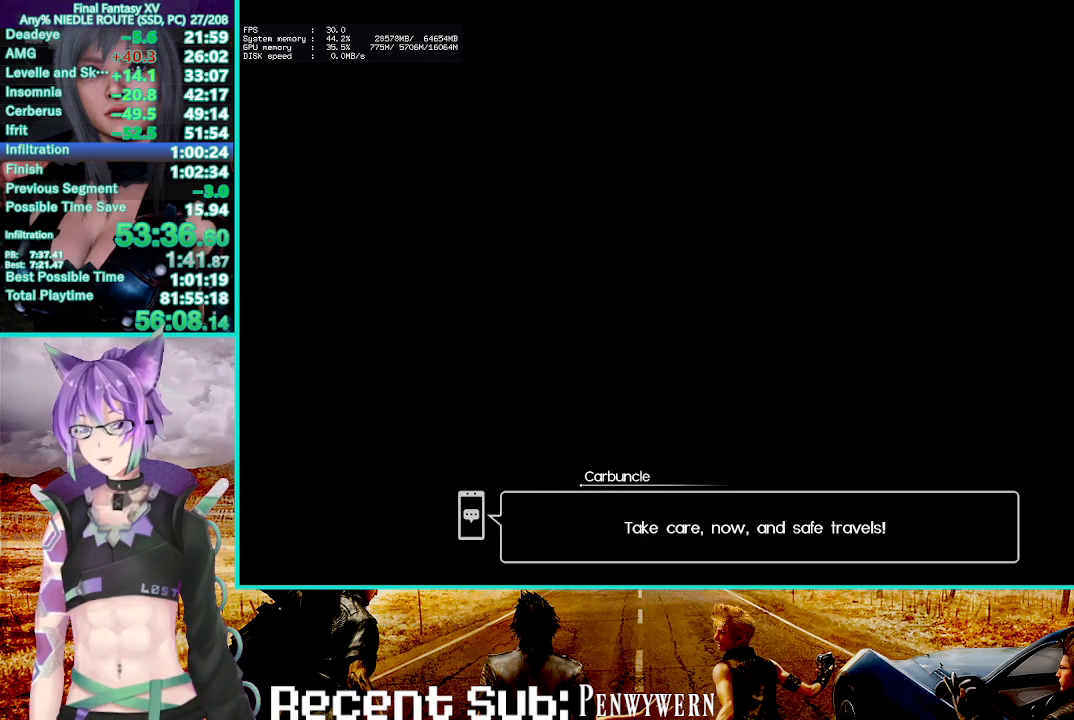
{"buttons": [], "left_stick": "center", "right_stick": "center", "events": [[17, "CROSS", "down"], [100, "CROSS", "up"], [200, "CROSS", "down"], [267, "CROSS", "up"], [383, "CROSS", "down"], [467, "CROSS", "up"]]}
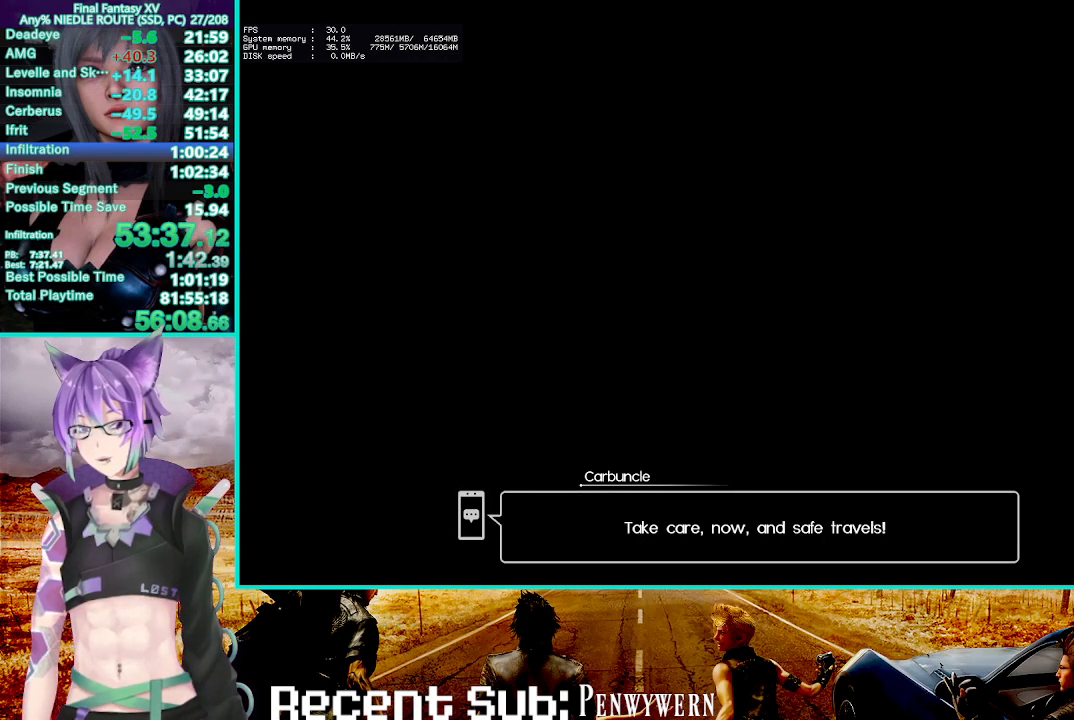
{"buttons": ["CROSS"], "left_stick": "center", "right_stick": "center", "events": [[83, "CROSS", "down"], [150, "CROSS", "up"], [283, "CROSS", "down"], [350, "CROSS", "up"], [433, "CROSS", "down"]]}
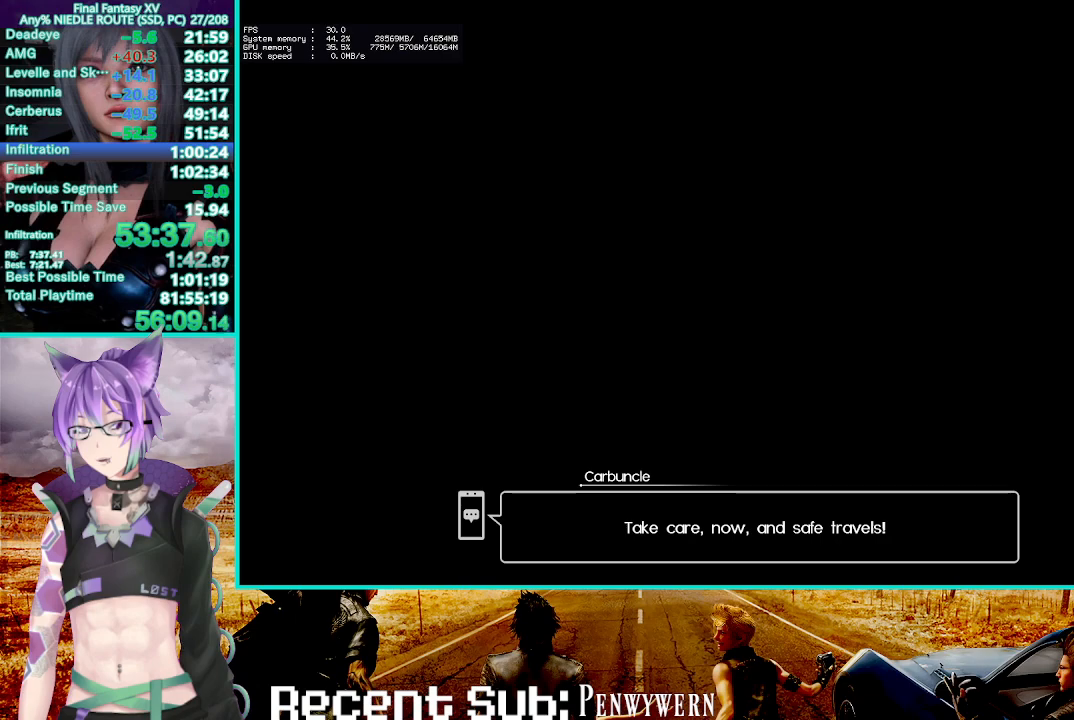
{"buttons": [], "left_stick": "center", "right_stick": "center", "events": [[17, "CROSS", "up"], [117, "CROSS", "down"], [250, "CROSS", "up"], [350, "CROSS", "down"], [433, "CROSS", "up"]]}
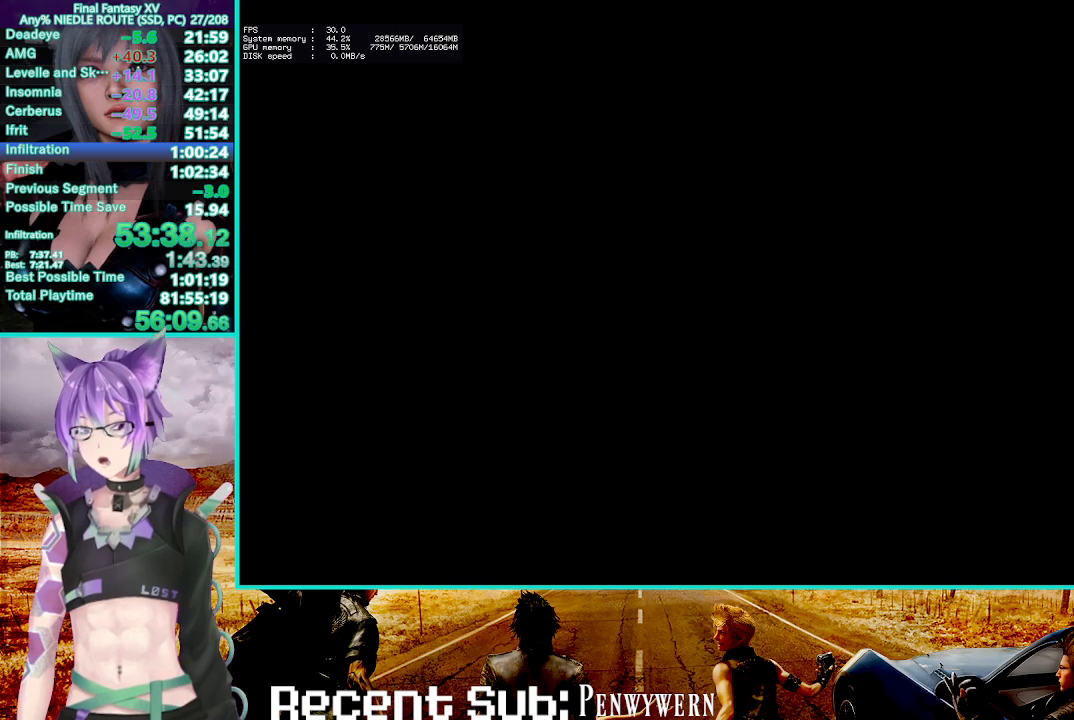
{"buttons": ["CROSS"], "left_stick": "center", "right_stick": "center", "events": [[50, "CROSS", "down"], [150, "CROSS", "up"], [267, "CROSS", "down"], [383, "CROSS", "up"], [500, "CROSS", "down"]]}
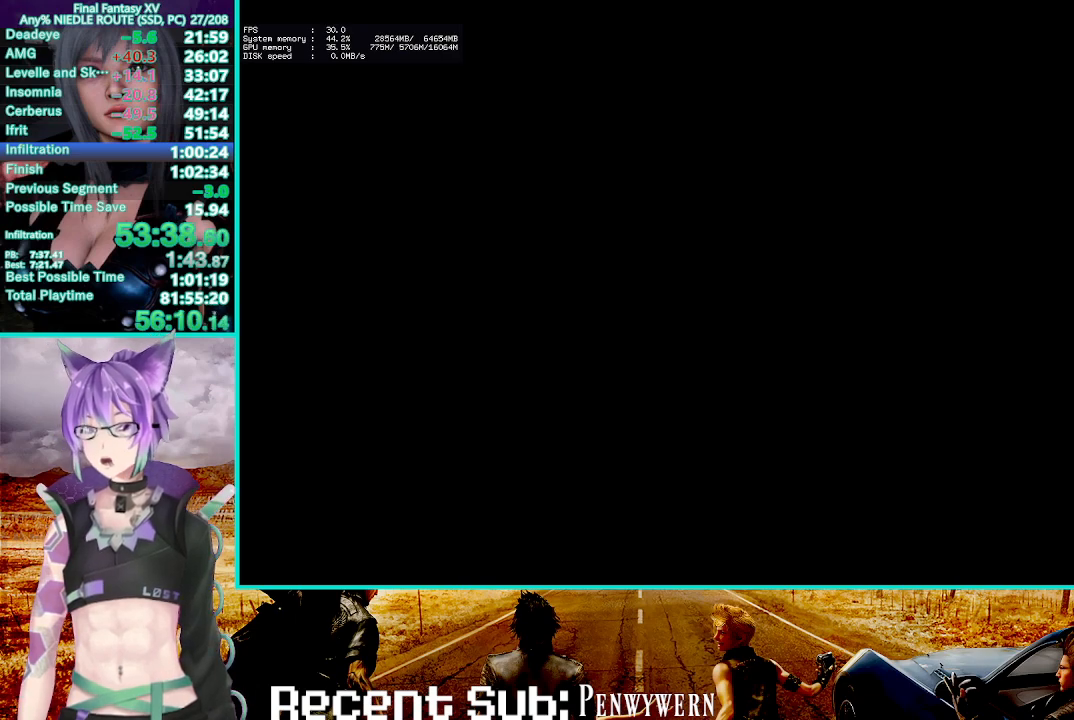
{"buttons": ["CROSS"], "left_stick": "center", "right_stick": "center", "events": [[133, "CROSS", "up"], [233, "CROSS", "down"], [350, "CROSS", "up"], [433, "CROSS", "down"]]}
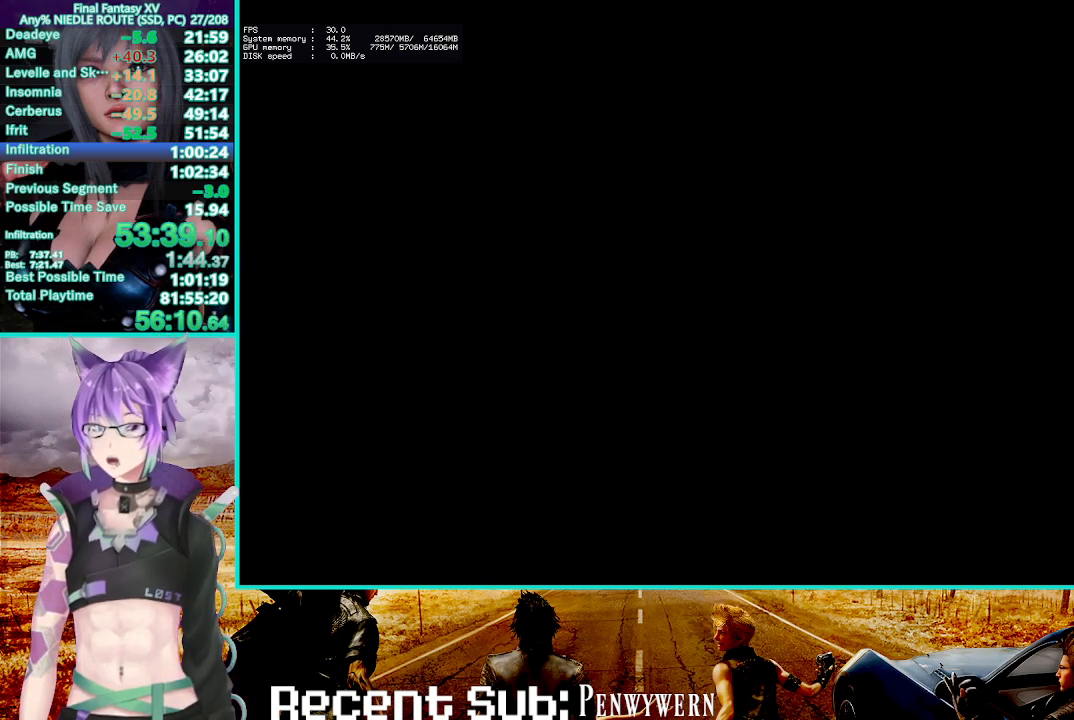
{"buttons": [], "left_stick": "center", "right_stick": "center", "events": [[50, "CROSS", "up"], [150, "CROSS", "down"], [267, "CROSS", "up"], [367, "CROSS", "down"], [467, "CROSS", "up"]]}
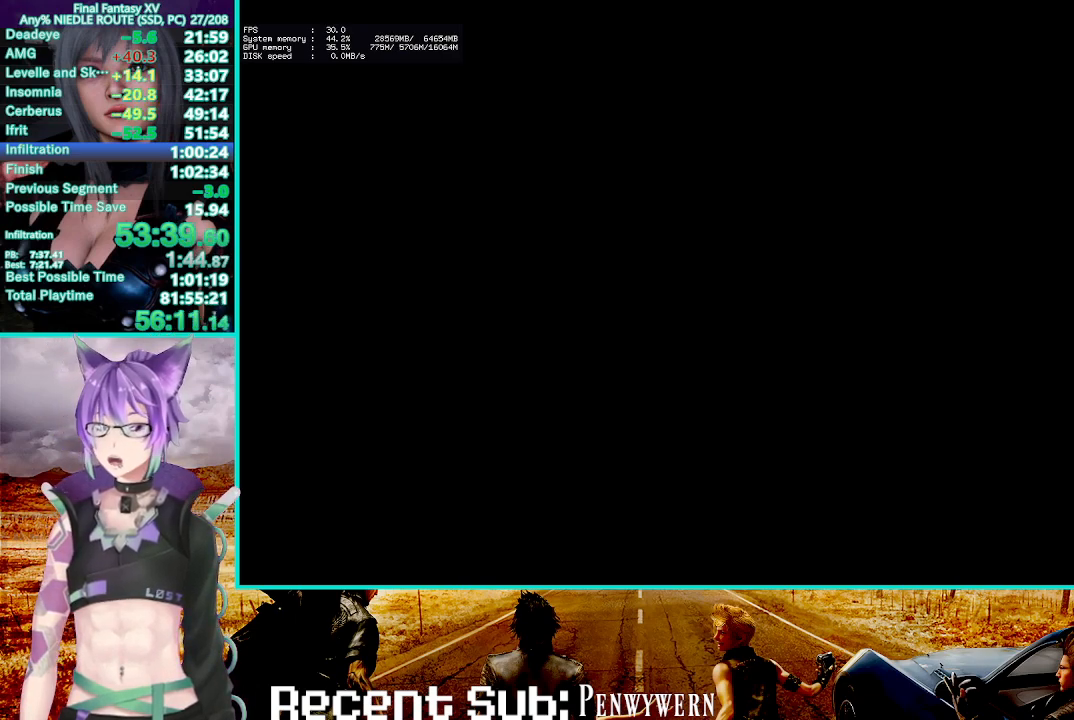
{"buttons": [], "left_stick": "center", "right_stick": "center", "events": [[83, "CROSS", "down"], [200, "CROSS", "up"], [317, "CROSS", "down"], [467, "CROSS", "up"]]}
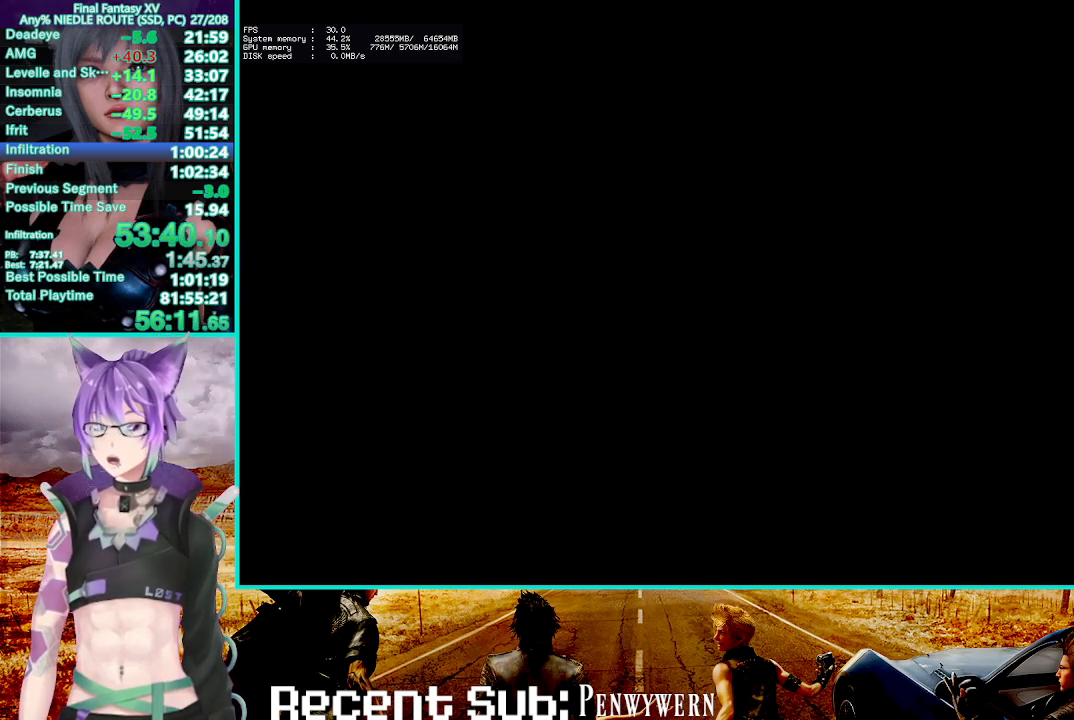
{"buttons": ["CROSS"], "left_stick": "center", "right_stick": "center", "events": [[117, "CROSS", "down"], [283, "CROSS", "up"], [467, "CROSS", "down"]]}
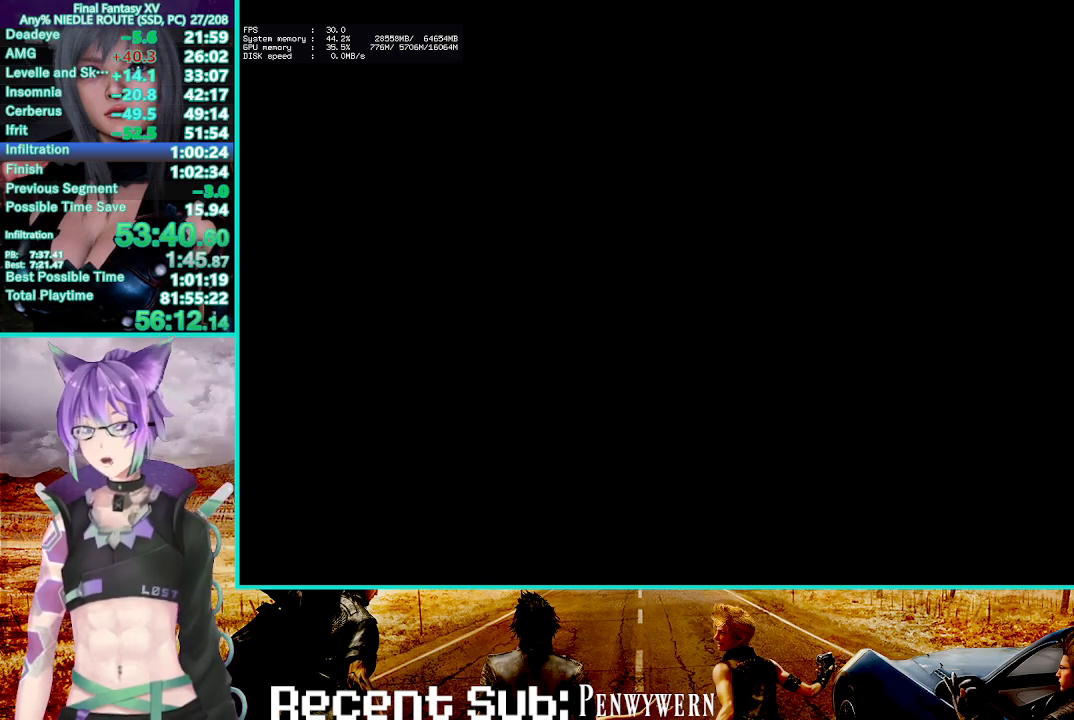
{"buttons": ["CROSS"], "left_stick": "center", "right_stick": "center", "events": [[50, "CROSS", "up"], [167, "CROSS", "down"], [317, "CROSS", "up"], [467, "CROSS", "down"]]}
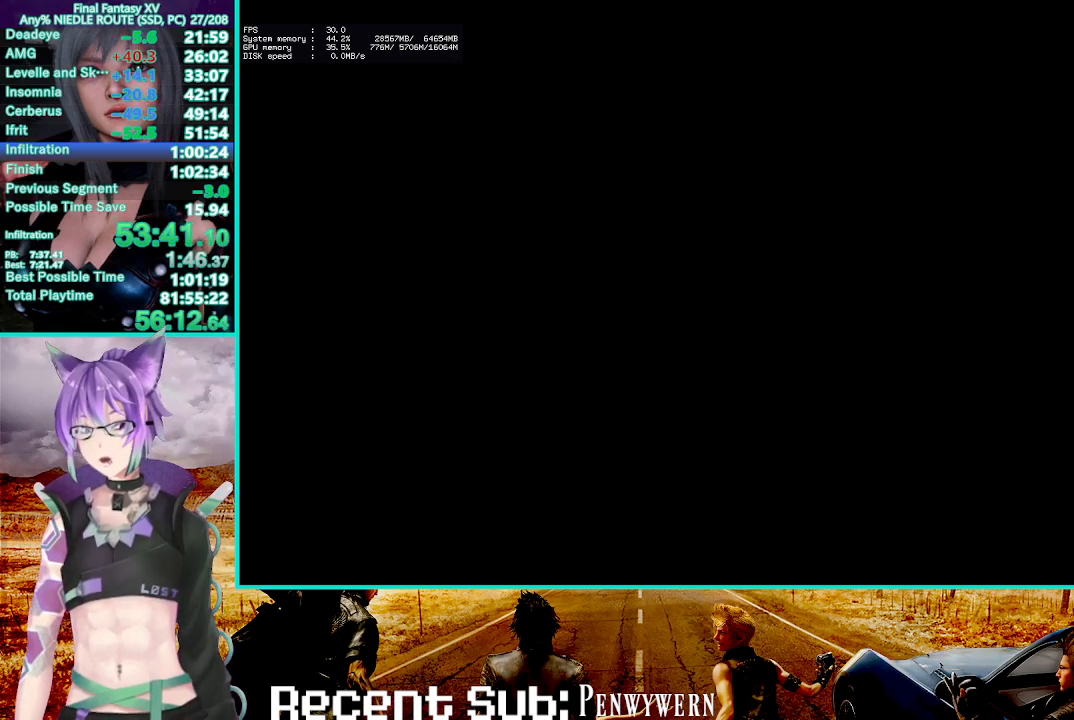
{"buttons": ["CROSS"], "left_stick": "center", "right_stick": "center", "events": [[83, "CROSS", "up"], [217, "CROSS", "down"], [350, "CROSS", "up"], [483, "CROSS", "down"]]}
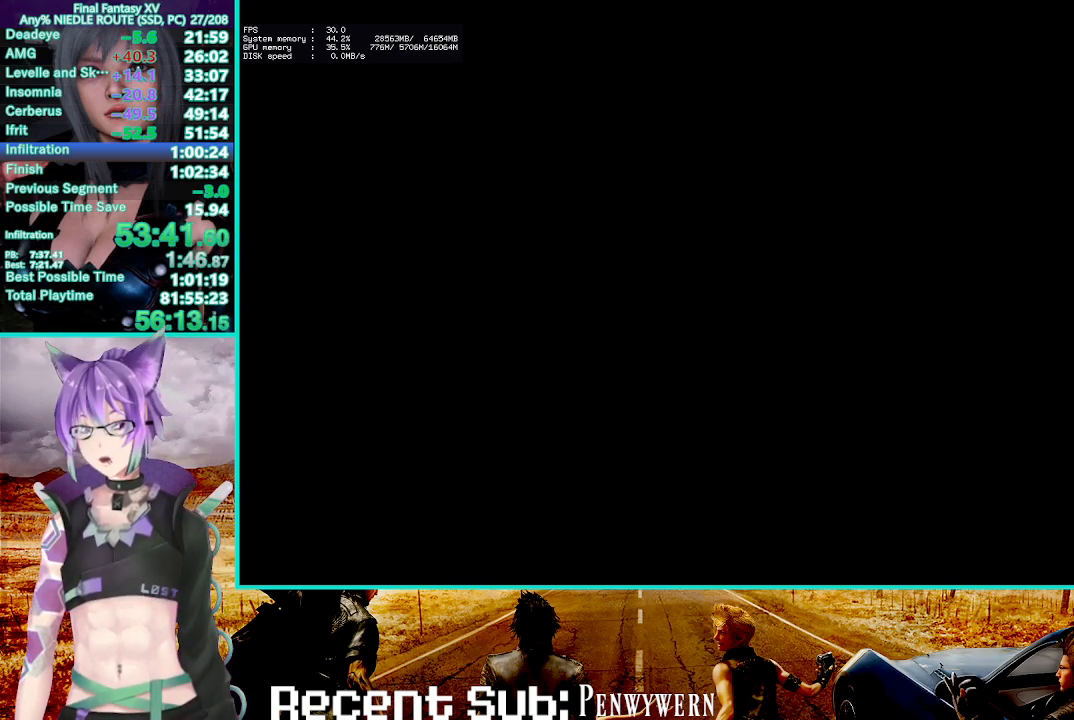
{"buttons": [], "left_stick": "up", "right_stick": "center", "events": [[67, "CROSS", "up"], [467, "left_stick", "up"]]}
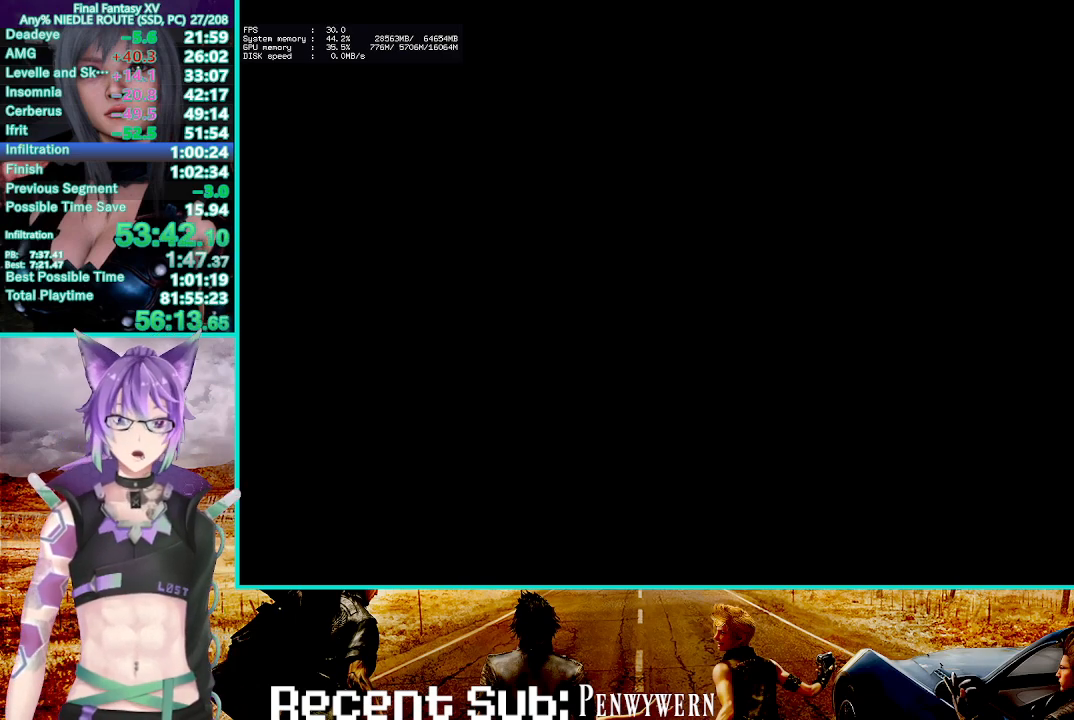
{"buttons": [], "left_stick": "up", "right_stick": "center", "events": [[33, "TRIANGLE", "down"], [117, "TRIANGLE", "up"], [217, "TRIANGLE", "down"], [300, "TRIANGLE", "up"], [317, "left_stick", "center"], [383, "TRIANGLE", "down"], [433, "left_stick", "up"], [467, "TRIANGLE", "up"]]}
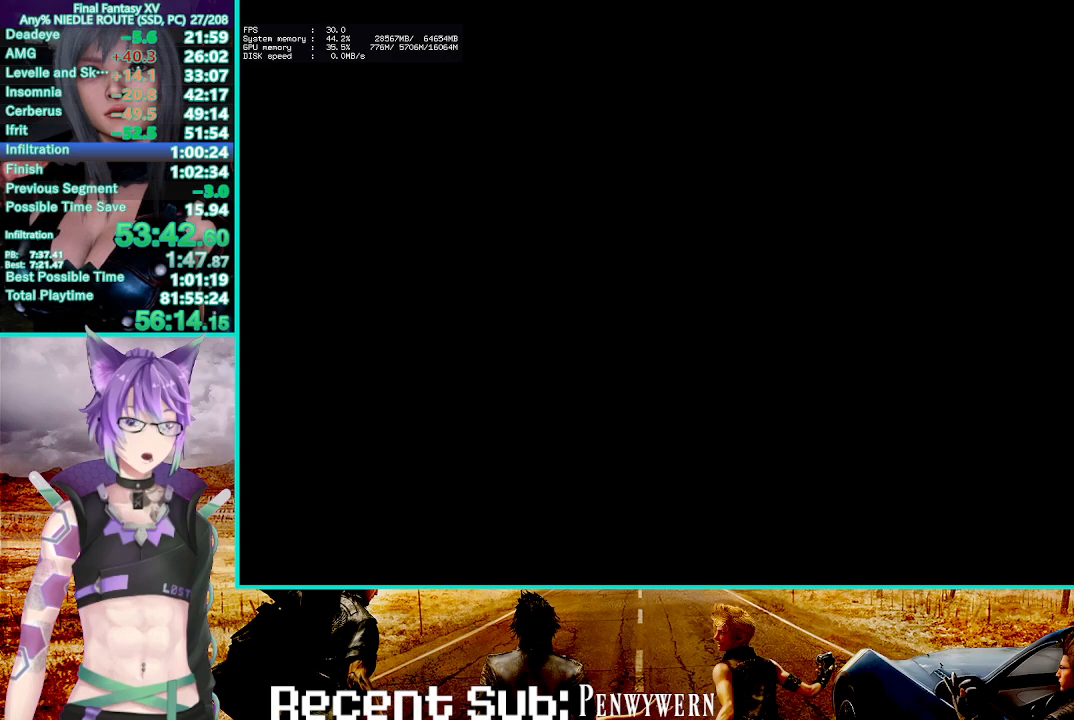
{"buttons": [], "left_stick": "up", "right_stick": "center", "events": [[67, "TRIANGLE", "down"], [150, "TRIANGLE", "up"], [233, "TRIANGLE", "down"], [300, "TRIANGLE", "up"], [417, "TRIANGLE", "down"], [467, "TRIANGLE", "up"]]}
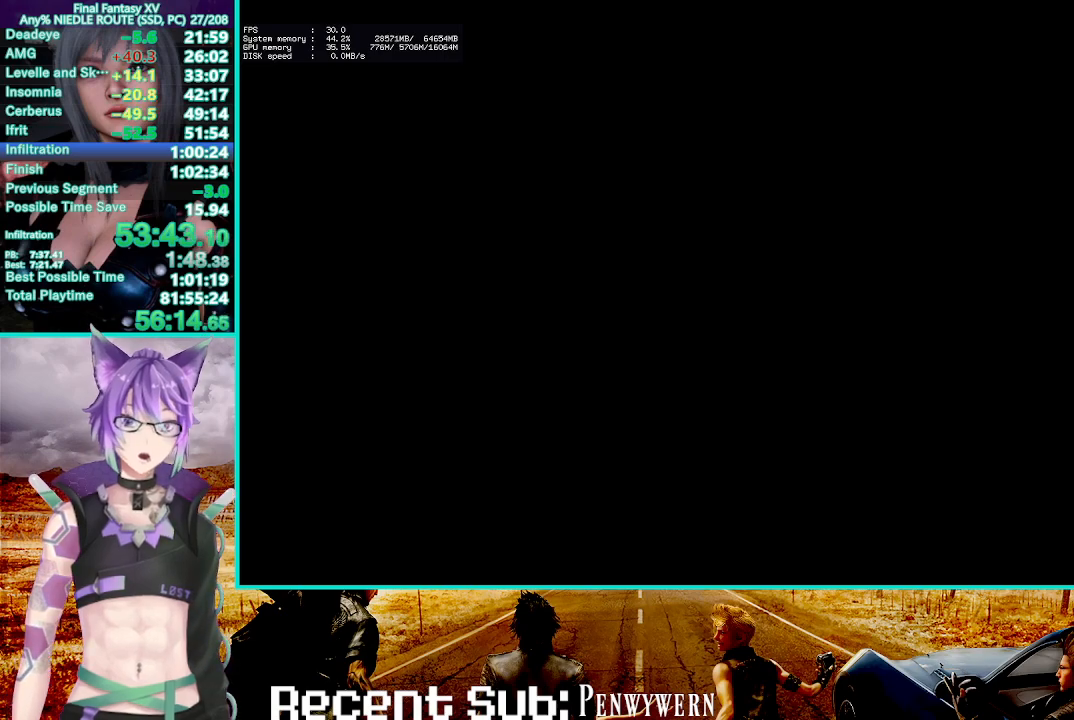
{"buttons": ["TRIANGLE"], "left_stick": "up", "right_stick": "center", "events": [[83, "TRIANGLE", "down"], [183, "TRIANGLE", "up"], [267, "TRIANGLE", "down"], [350, "TRIANGLE", "up"], [450, "TRIANGLE", "down"]]}
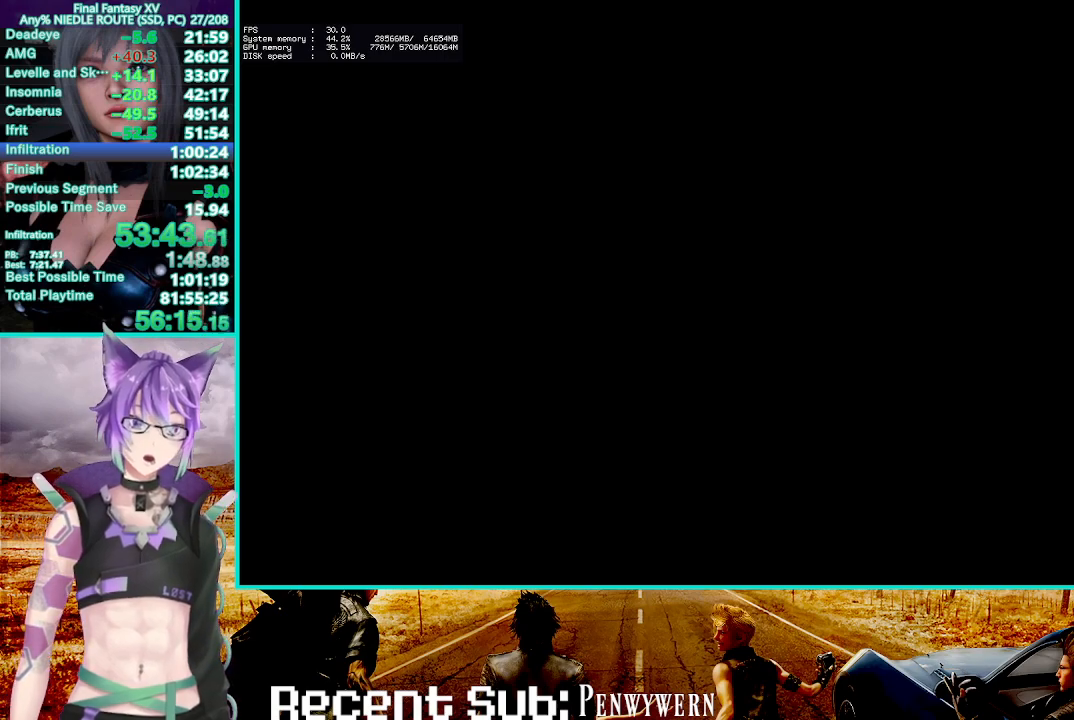
{"buttons": ["TRIANGLE"], "left_stick": "up", "right_stick": "center", "events": [[33, "TRIANGLE", "up"], [150, "TRIANGLE", "down"], [200, "TRIANGLE", "up"], [300, "TRIANGLE", "down"], [350, "TRIANGLE", "up"], [467, "TRIANGLE", "down"]]}
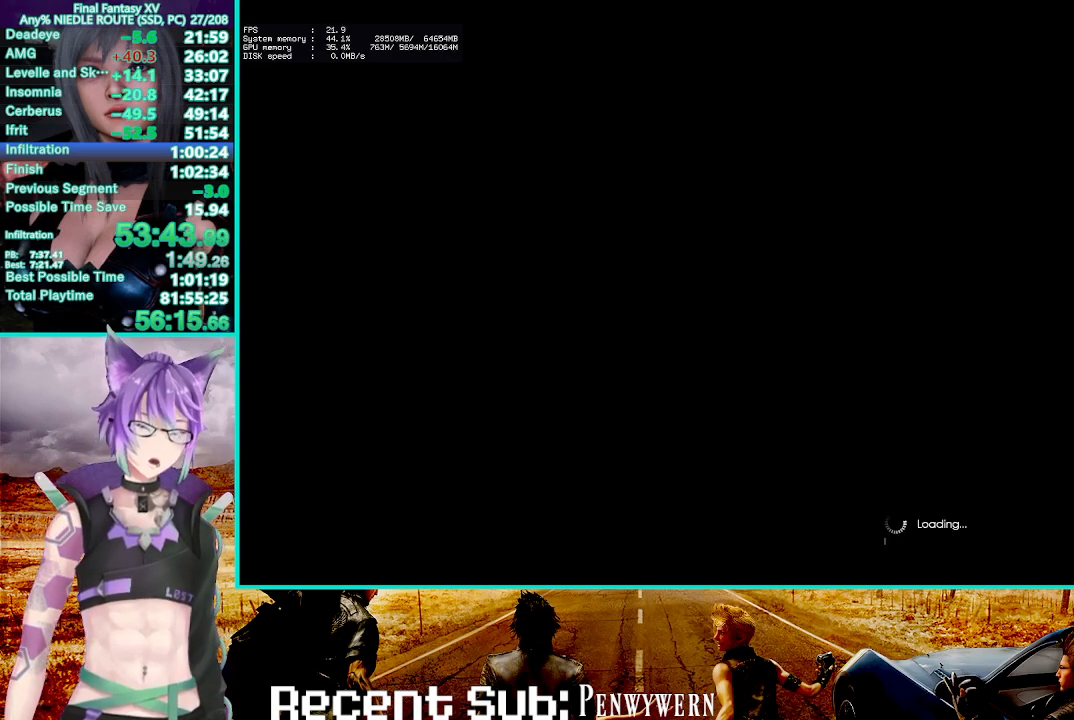
{"buttons": ["TRIANGLE"], "left_stick": "up", "right_stick": "center", "events": [[17, "TRIANGLE", "up"], [133, "TRIANGLE", "down"], [200, "TRIANGLE", "up"], [283, "TRIANGLE", "down"], [350, "TRIANGLE", "up"], [467, "TRIANGLE", "down"]]}
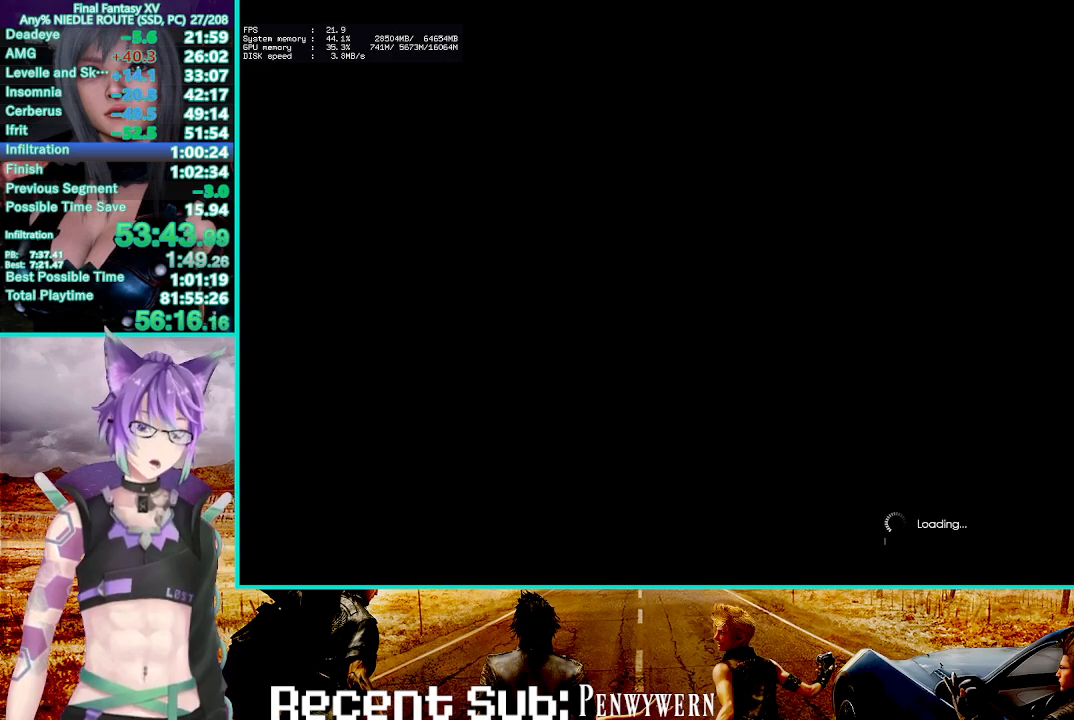
{"buttons": ["TRIANGLE"], "left_stick": "up", "right_stick": "center", "events": [[33, "TRIANGLE", "up"], [133, "TRIANGLE", "down"], [200, "TRIANGLE", "up"], [283, "TRIANGLE", "down"], [367, "TRIANGLE", "up"], [433, "TRIANGLE", "down"]]}
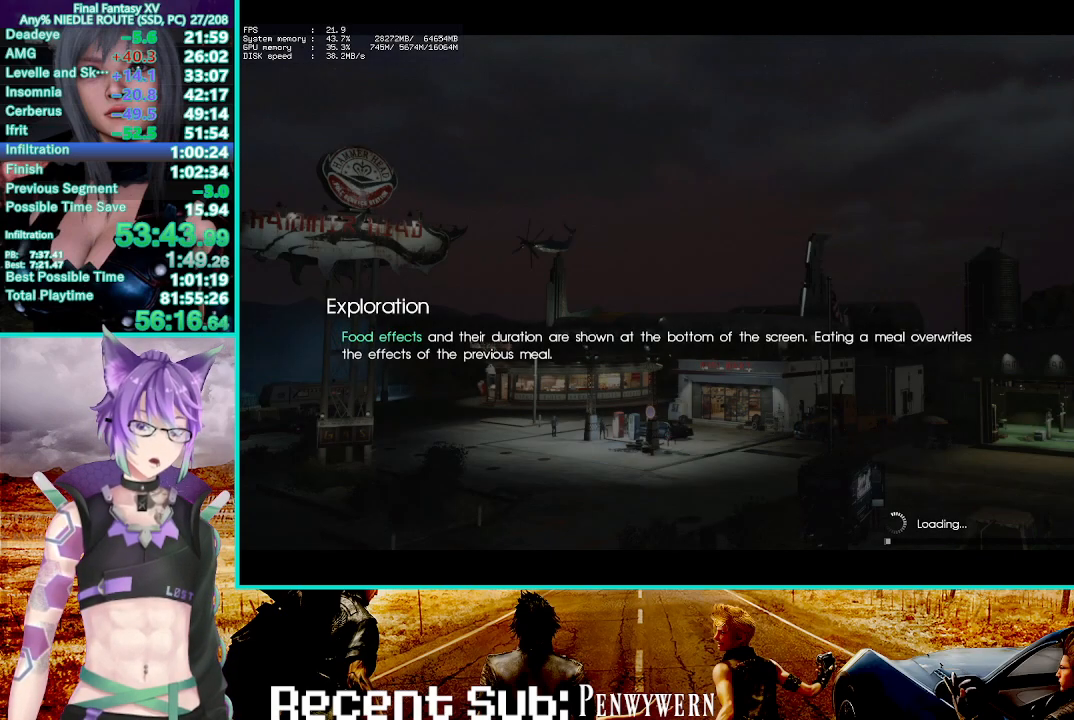
{"buttons": ["TRIANGLE"], "left_stick": "up", "right_stick": "center", "events": [[17, "TRIANGLE", "up"], [117, "TRIANGLE", "down"], [183, "TRIANGLE", "up"], [283, "TRIANGLE", "down"], [350, "TRIANGLE", "up"], [450, "TRIANGLE", "down"]]}
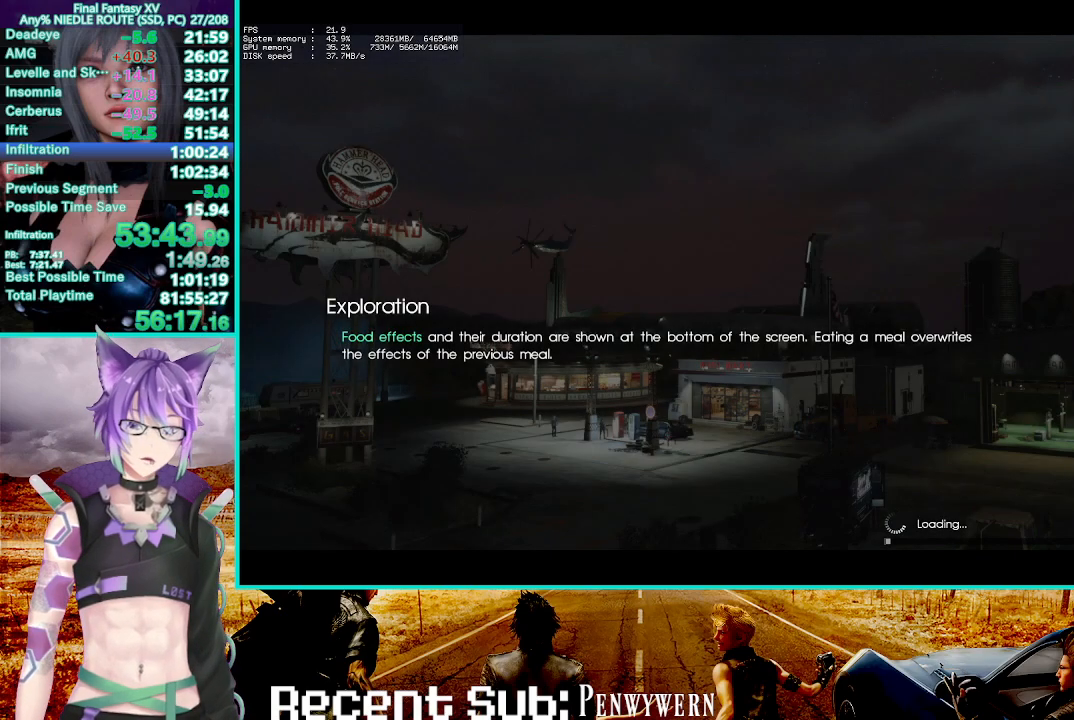
{"buttons": [], "left_stick": "up", "right_stick": "center", "events": [[17, "TRIANGLE", "up"], [117, "TRIANGLE", "down"], [183, "TRIANGLE", "up"], [300, "TRIANGLE", "down"], [350, "TRIANGLE", "up"]]}